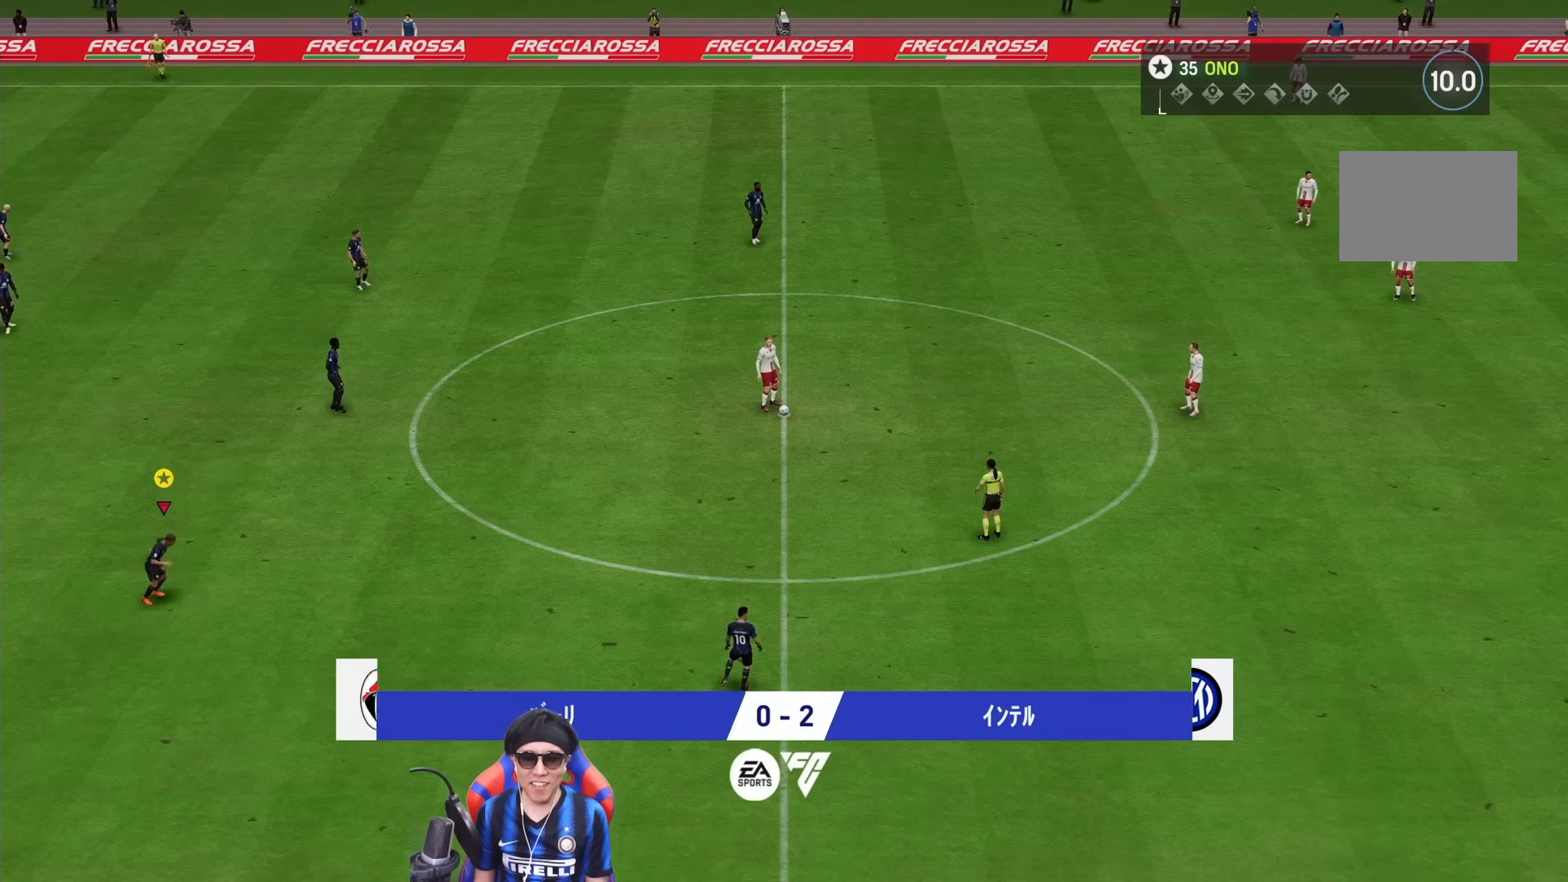
Gameplay with a controller (PlayStation layout); each line is a JSON object with the inputs held at the frame after it (dt_ms = milliseconds from this image to that frame). "events" lists button and stick changes between this image and that frame as [ms after this image, input, new state], when the widget could be followed in between. Not read: L3 R3.
{"dt_ms": 500, "buttons": [], "left_stick": "right", "right_stick": "center", "events": [[267, "left_stick", "right"]]}
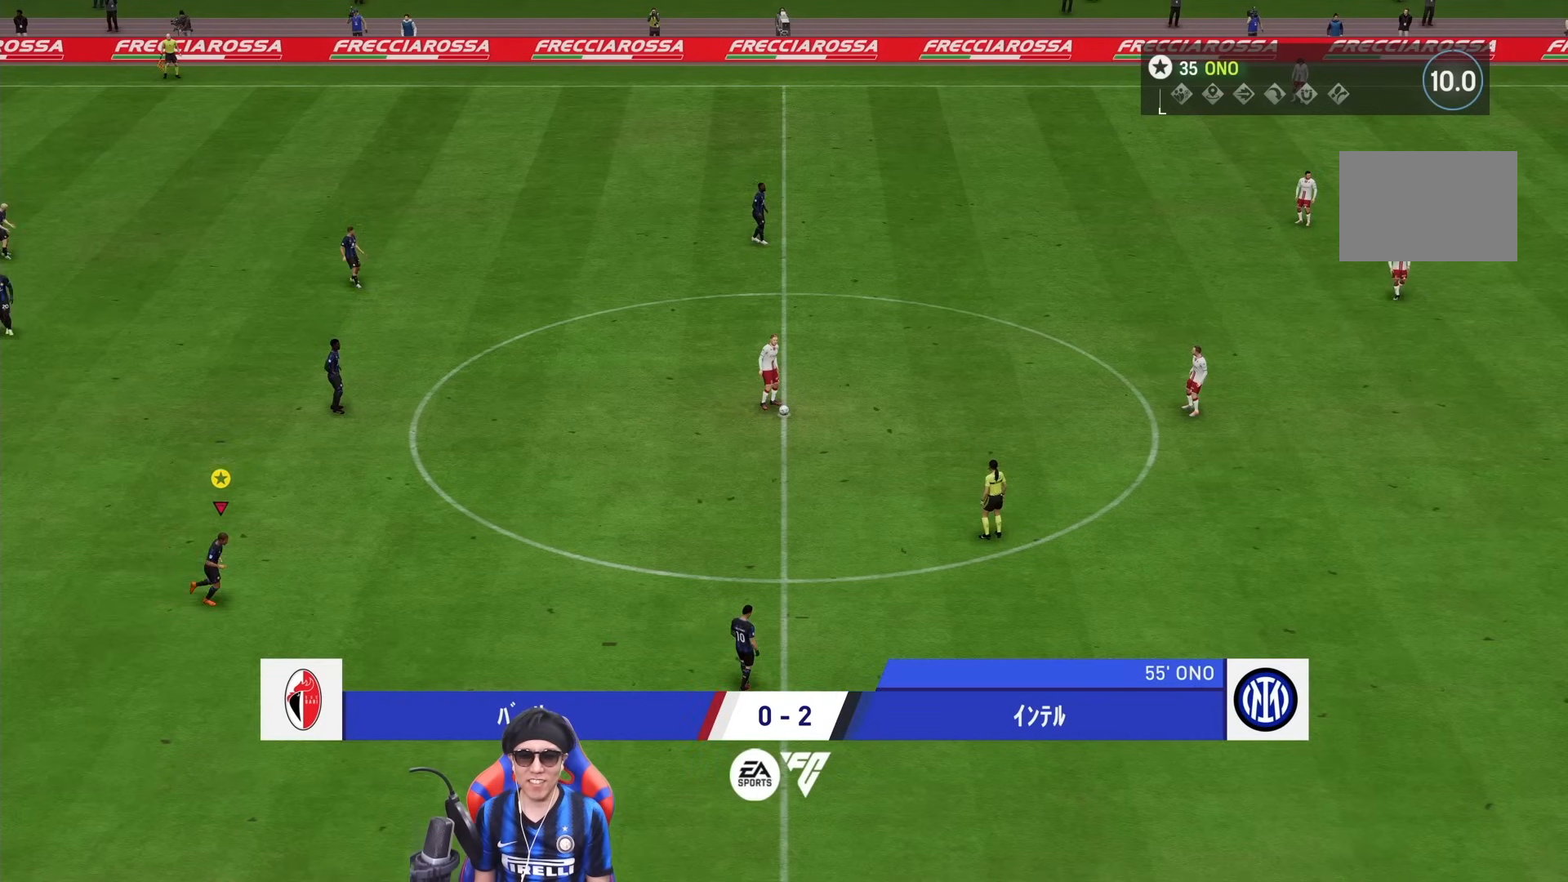
{"dt_ms": 500, "buttons": [], "left_stick": "right", "right_stick": "center", "events": []}
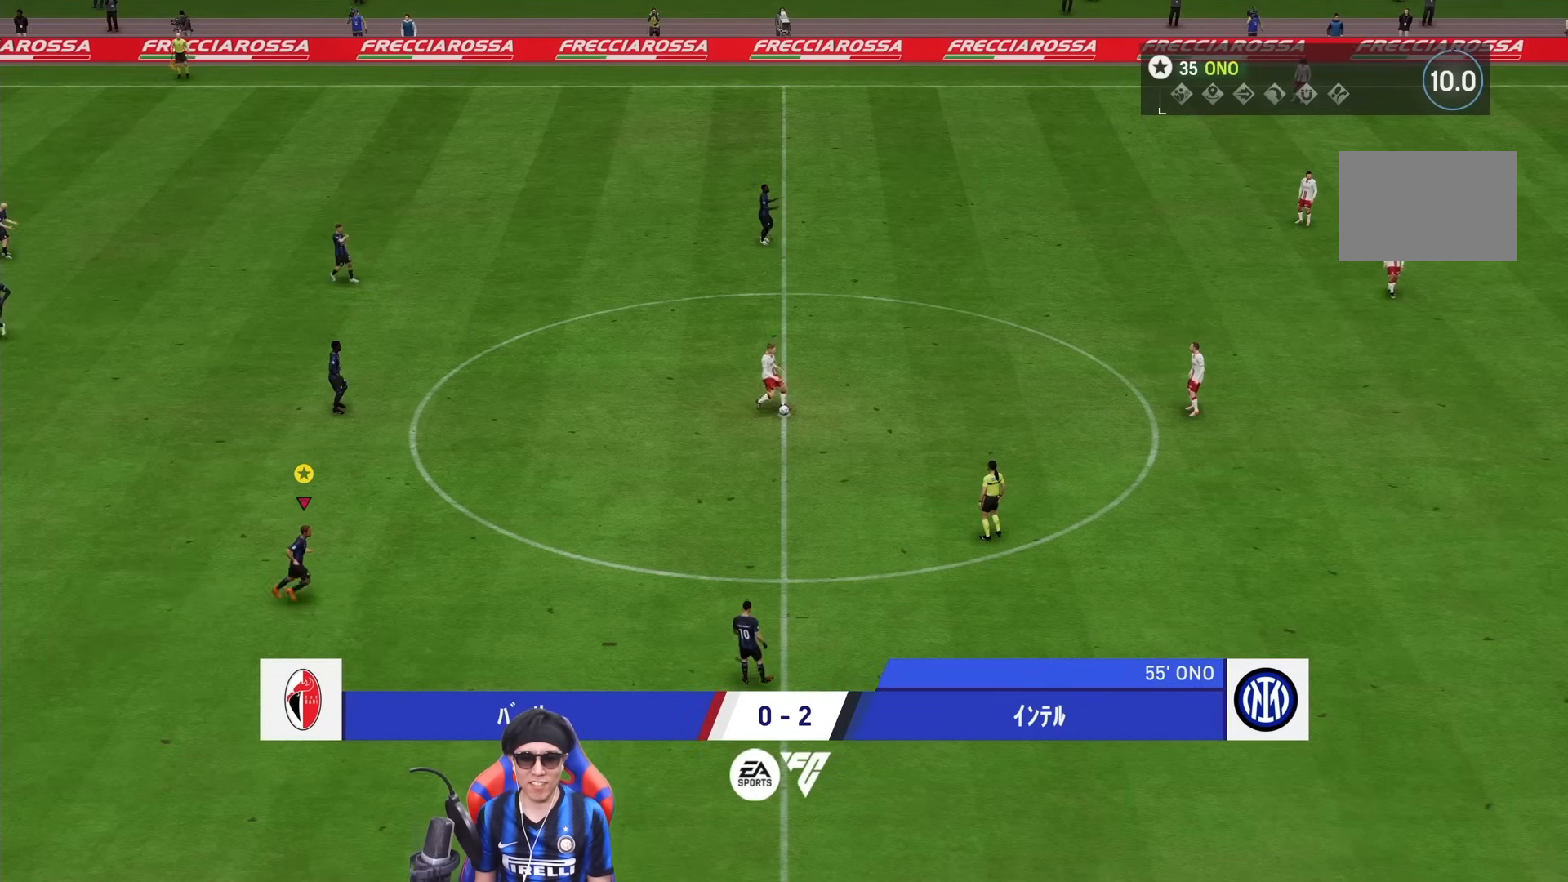
{"dt_ms": 500, "buttons": [], "left_stick": "right", "right_stick": "center", "events": []}
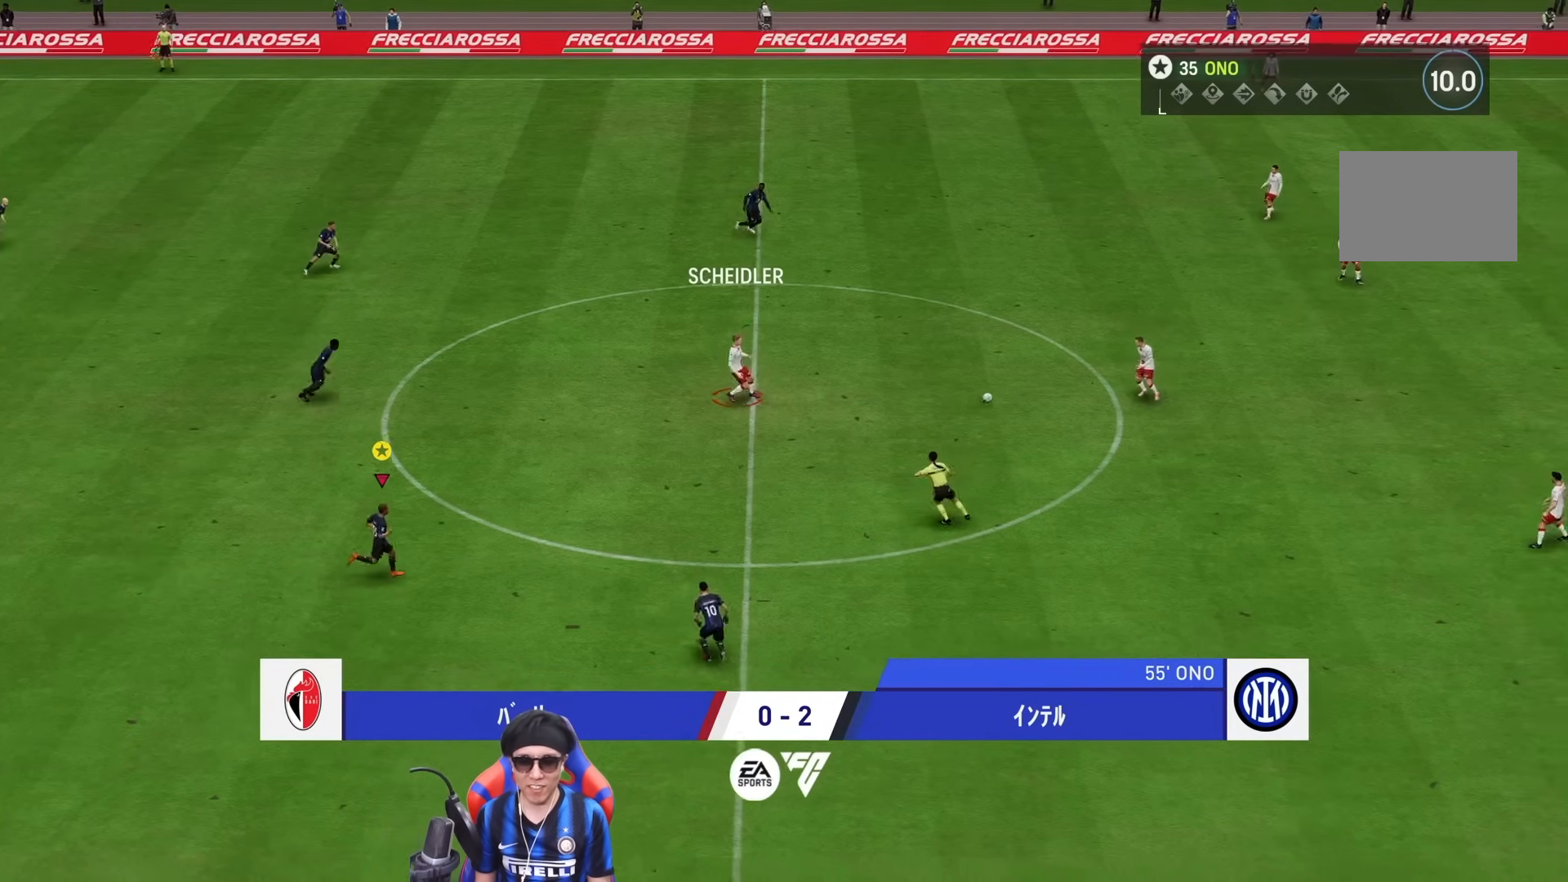
{"dt_ms": 1000, "buttons": [], "left_stick": "up-left", "right_stick": "center", "events": [[567, "left_stick", "up"], [850, "left_stick", "up-left"]]}
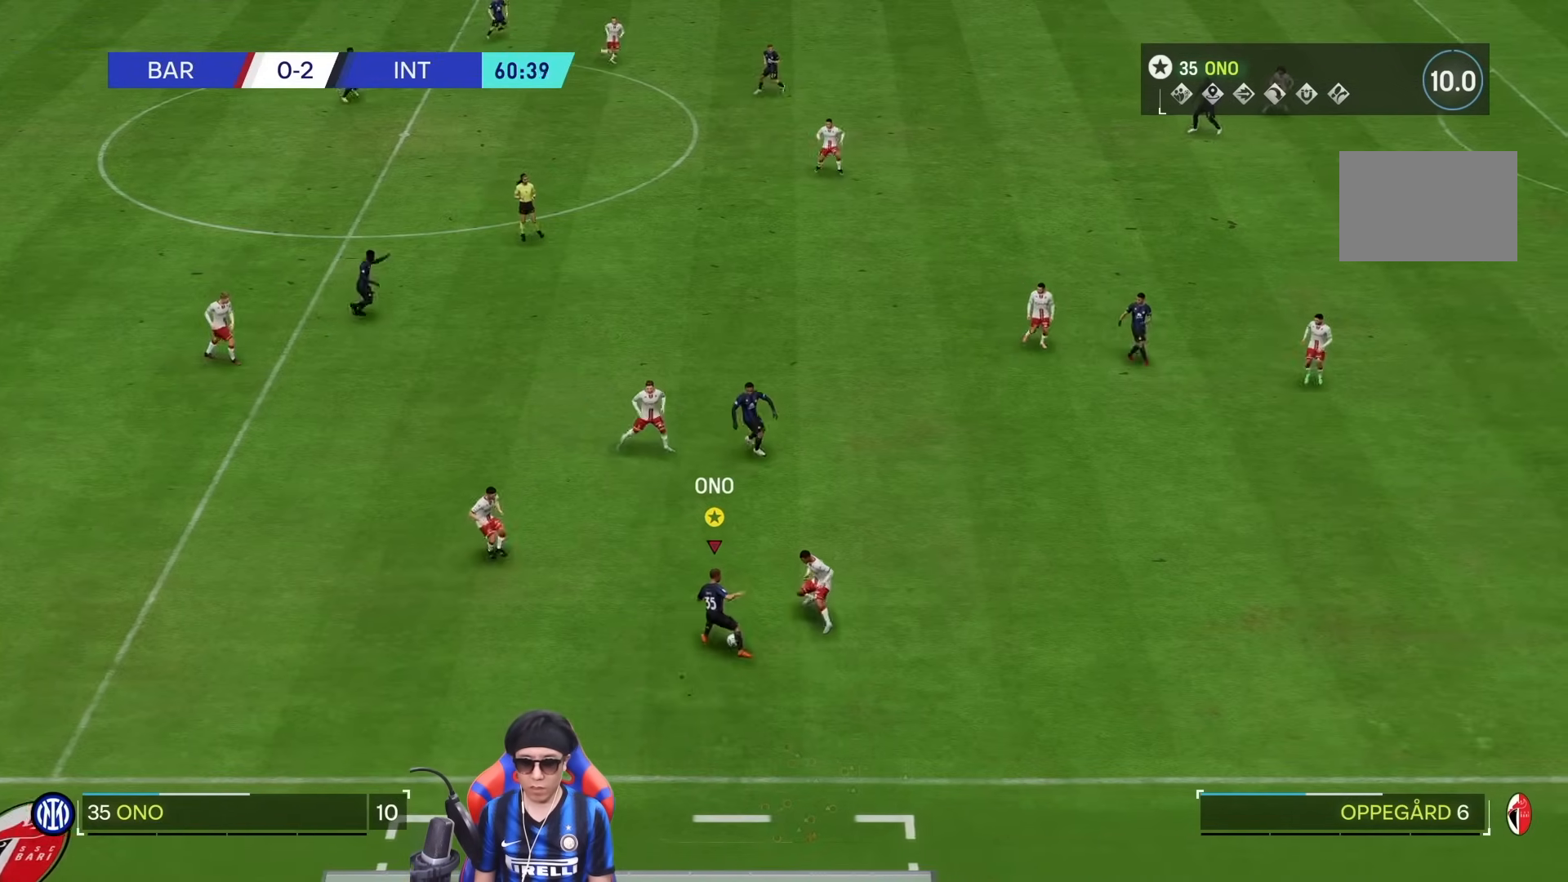
{"dt_ms": 500, "buttons": [], "left_stick": "down", "right_stick": "center", "events": [[250, "left_stick", "down"]]}
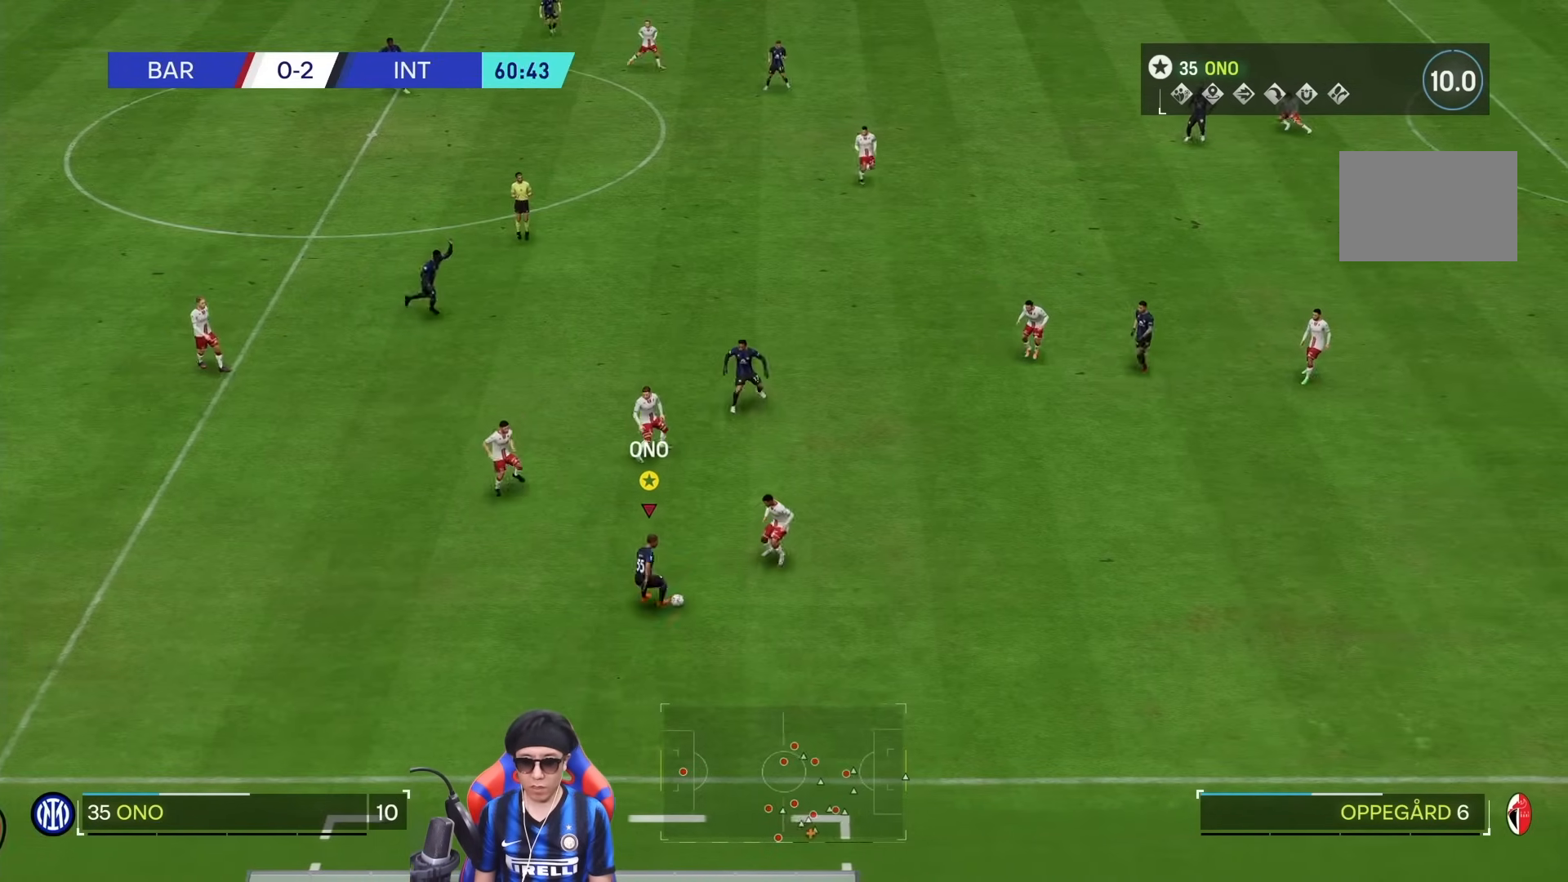
{"dt_ms": 1000, "buttons": [], "left_stick": "up-left", "right_stick": "center", "events": [[333, "left_stick", "down-right"], [550, "left_stick", "right"], [617, "right_stick", "down"], [717, "right_stick", "left"], [767, "right_stick", "center"], [883, "left_stick", "up-left"]]}
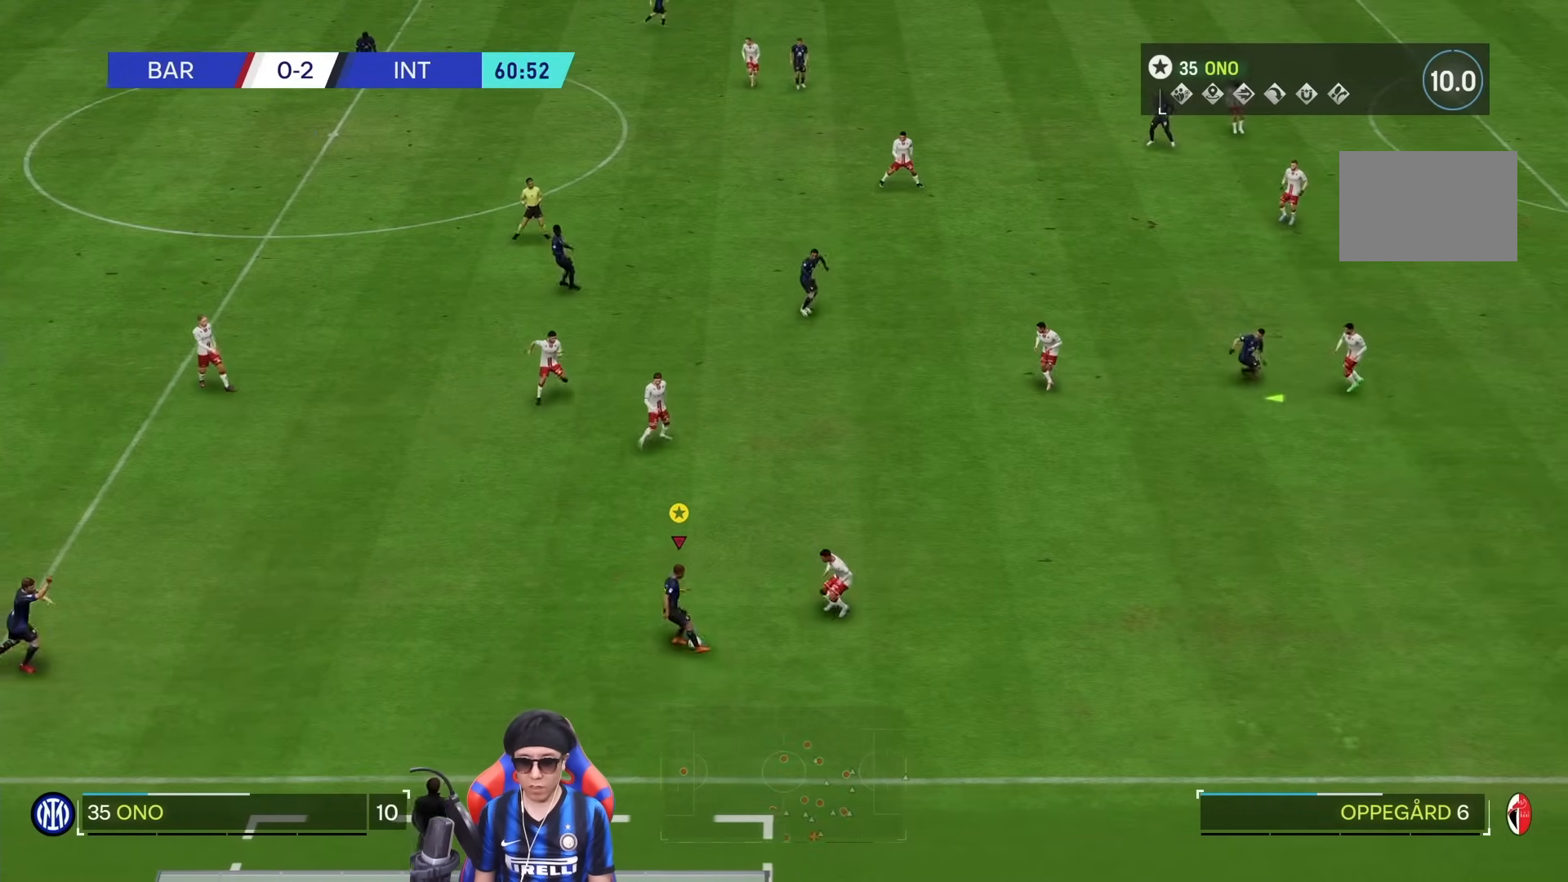
{"dt_ms": 500, "buttons": [], "left_stick": "right", "right_stick": "center", "events": [[450, "left_stick", "right"]]}
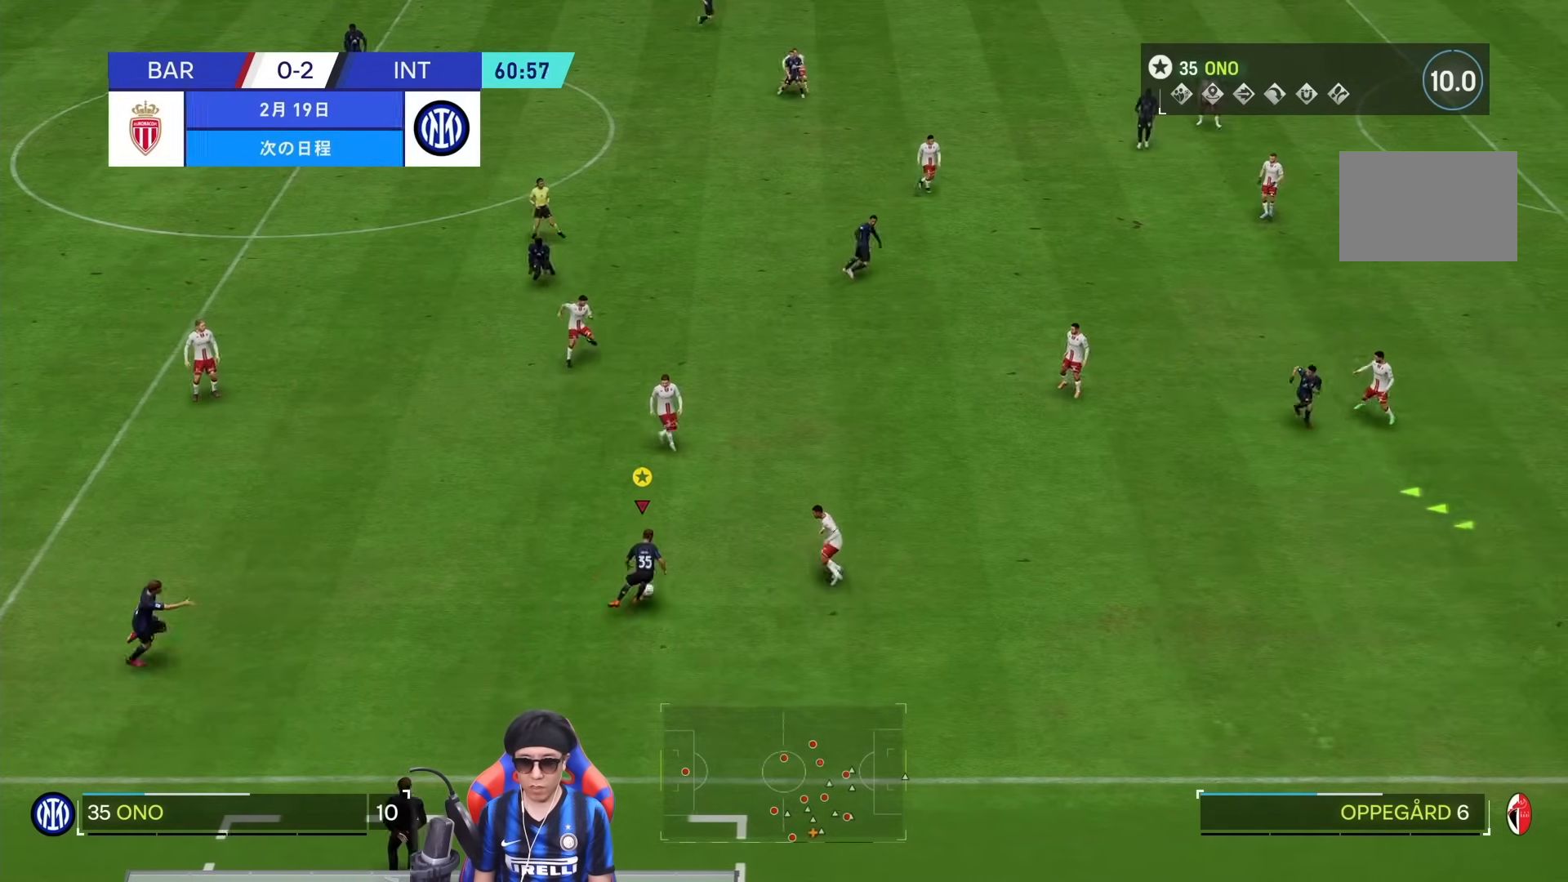
{"dt_ms": 1000, "buttons": [], "left_stick": "right", "right_stick": "center", "events": [[183, "left_stick", "down-right"], [417, "TRIANGLE", "down"], [617, "TRIANGLE", "up"], [750, "left_stick", "right"]]}
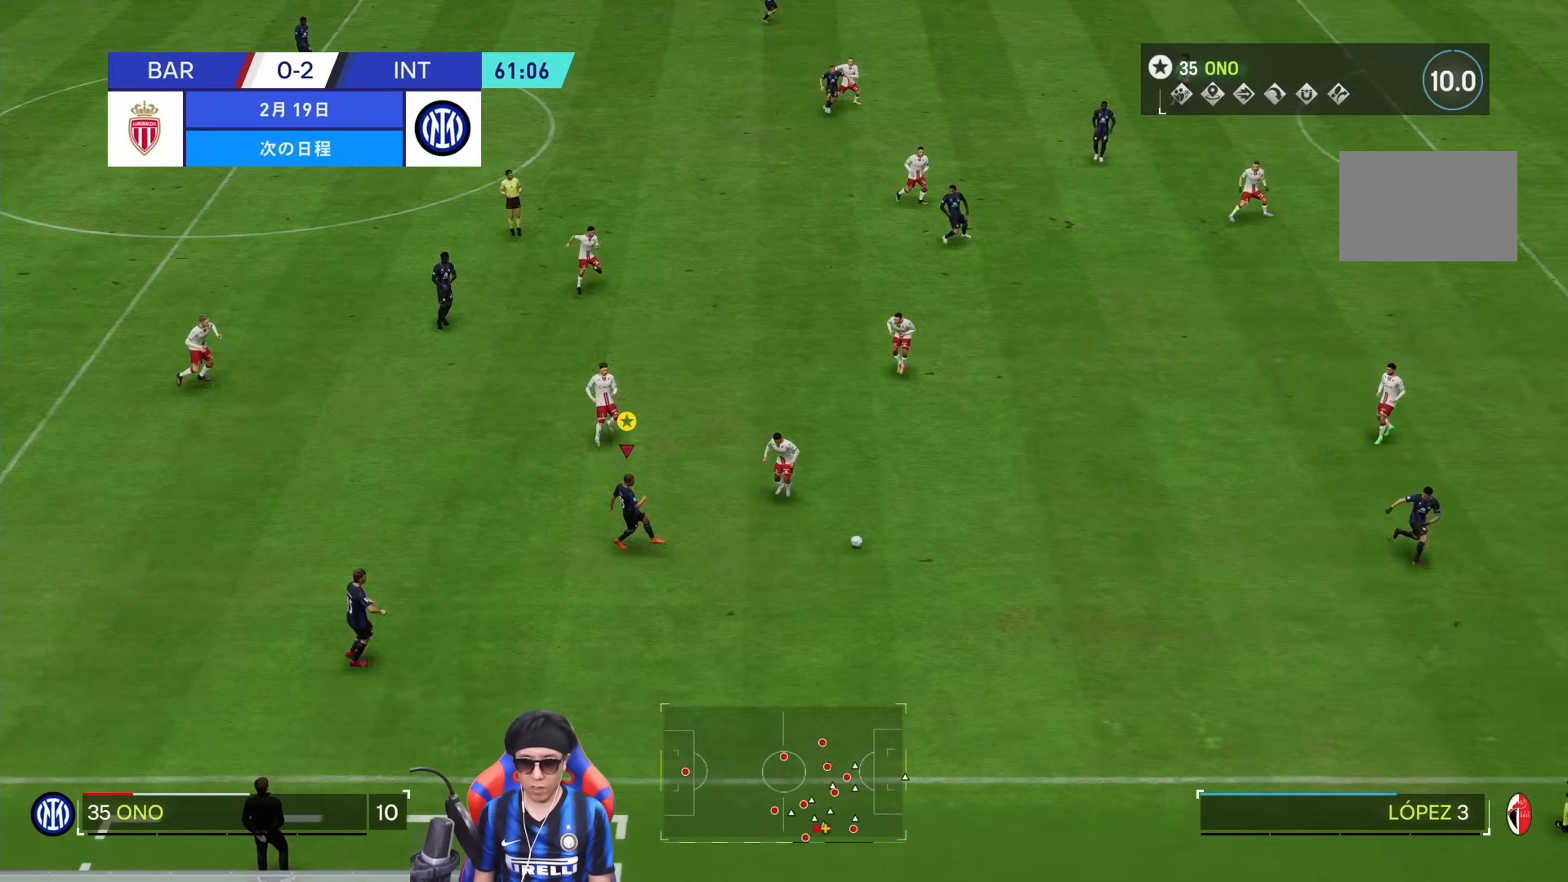
{"dt_ms": 500, "buttons": ["R1"], "left_stick": "right", "right_stick": "center", "events": [[50, "R1", "down"]]}
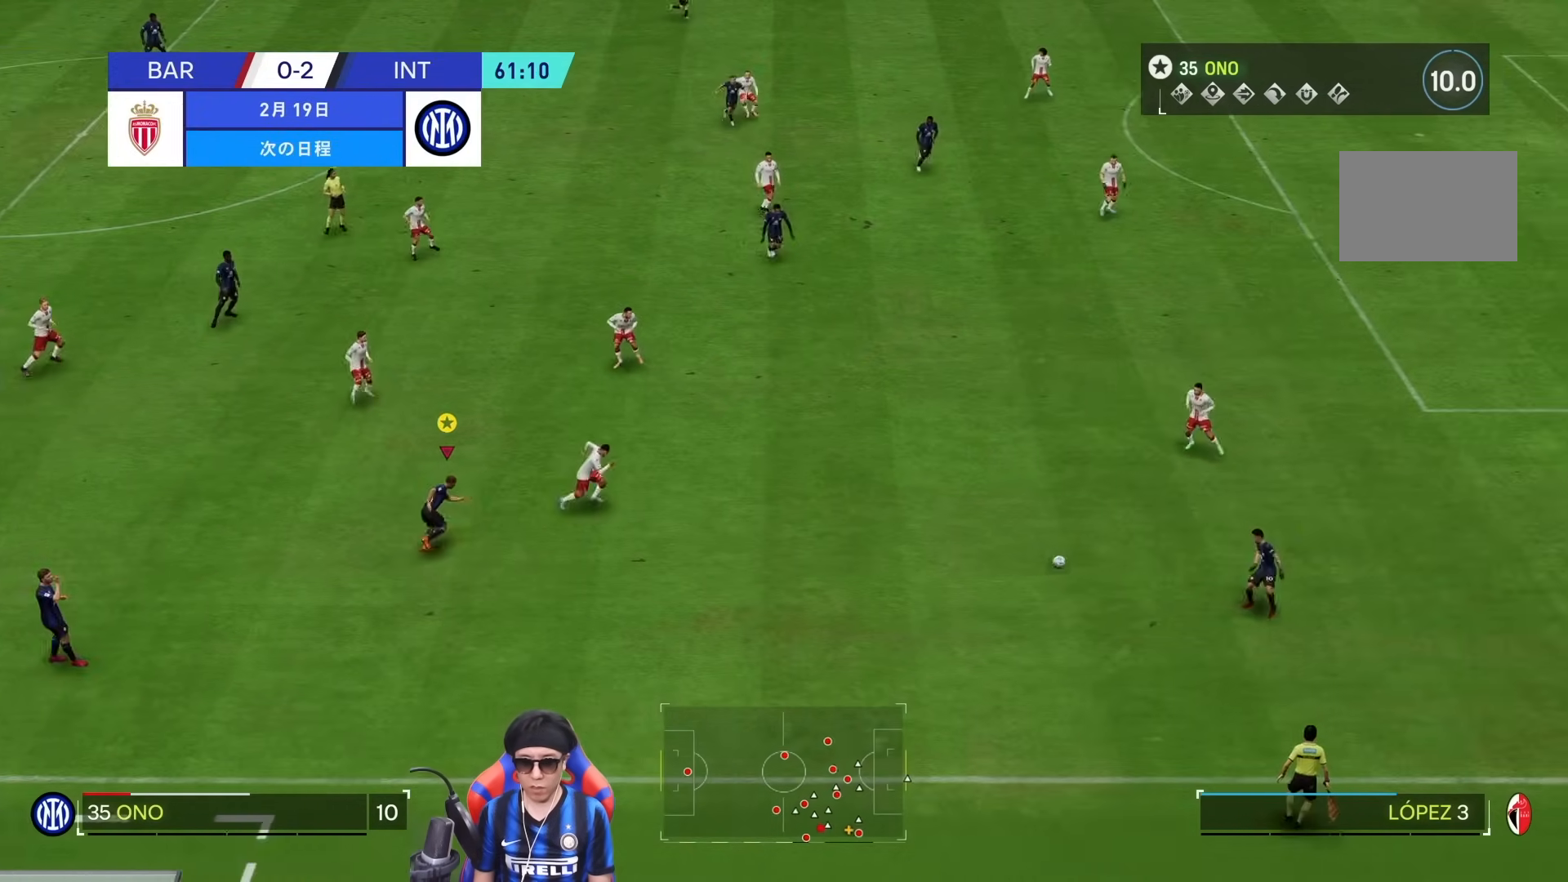
{"dt_ms": 500, "buttons": ["R1"], "left_stick": "right", "right_stick": "center", "events": []}
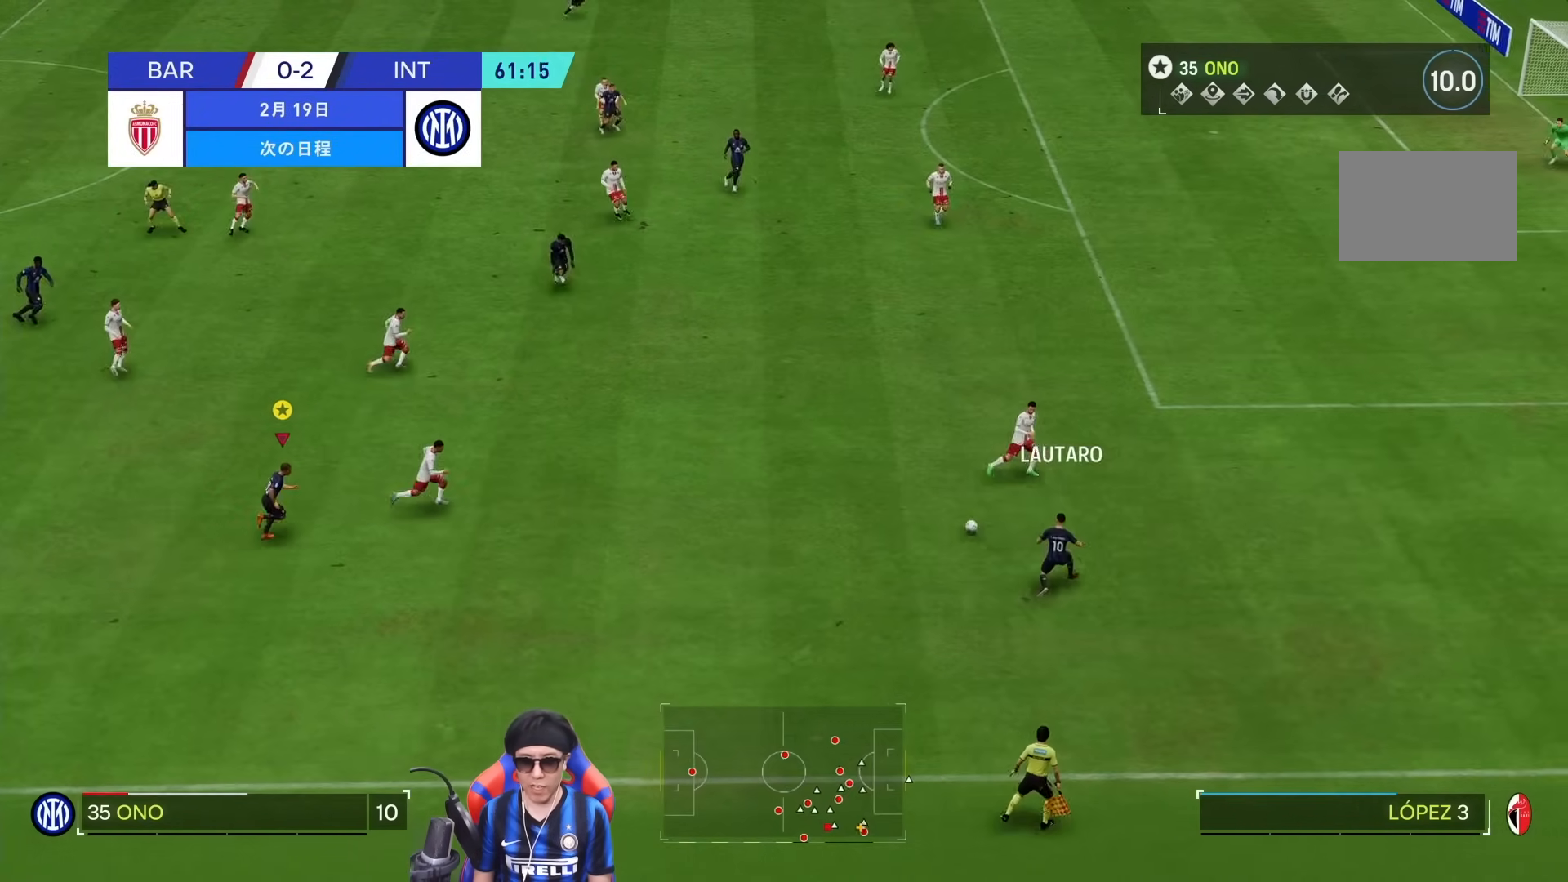
{"dt_ms": 500, "buttons": ["R1"], "left_stick": "right", "right_stick": "center", "events": []}
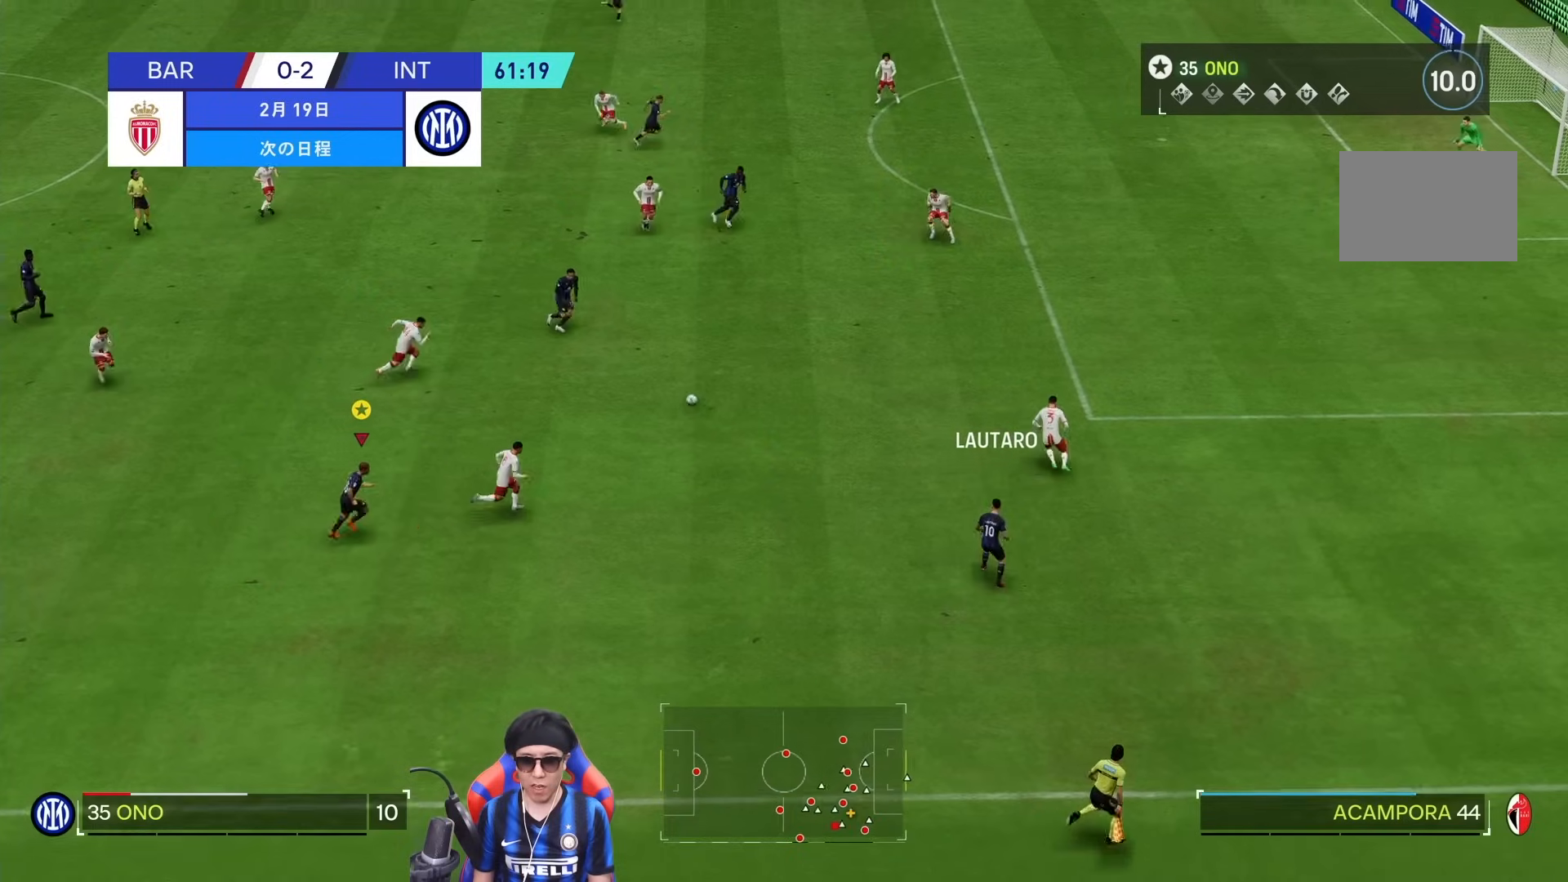
{"dt_ms": 500, "buttons": ["R1"], "left_stick": "right", "right_stick": "center", "events": []}
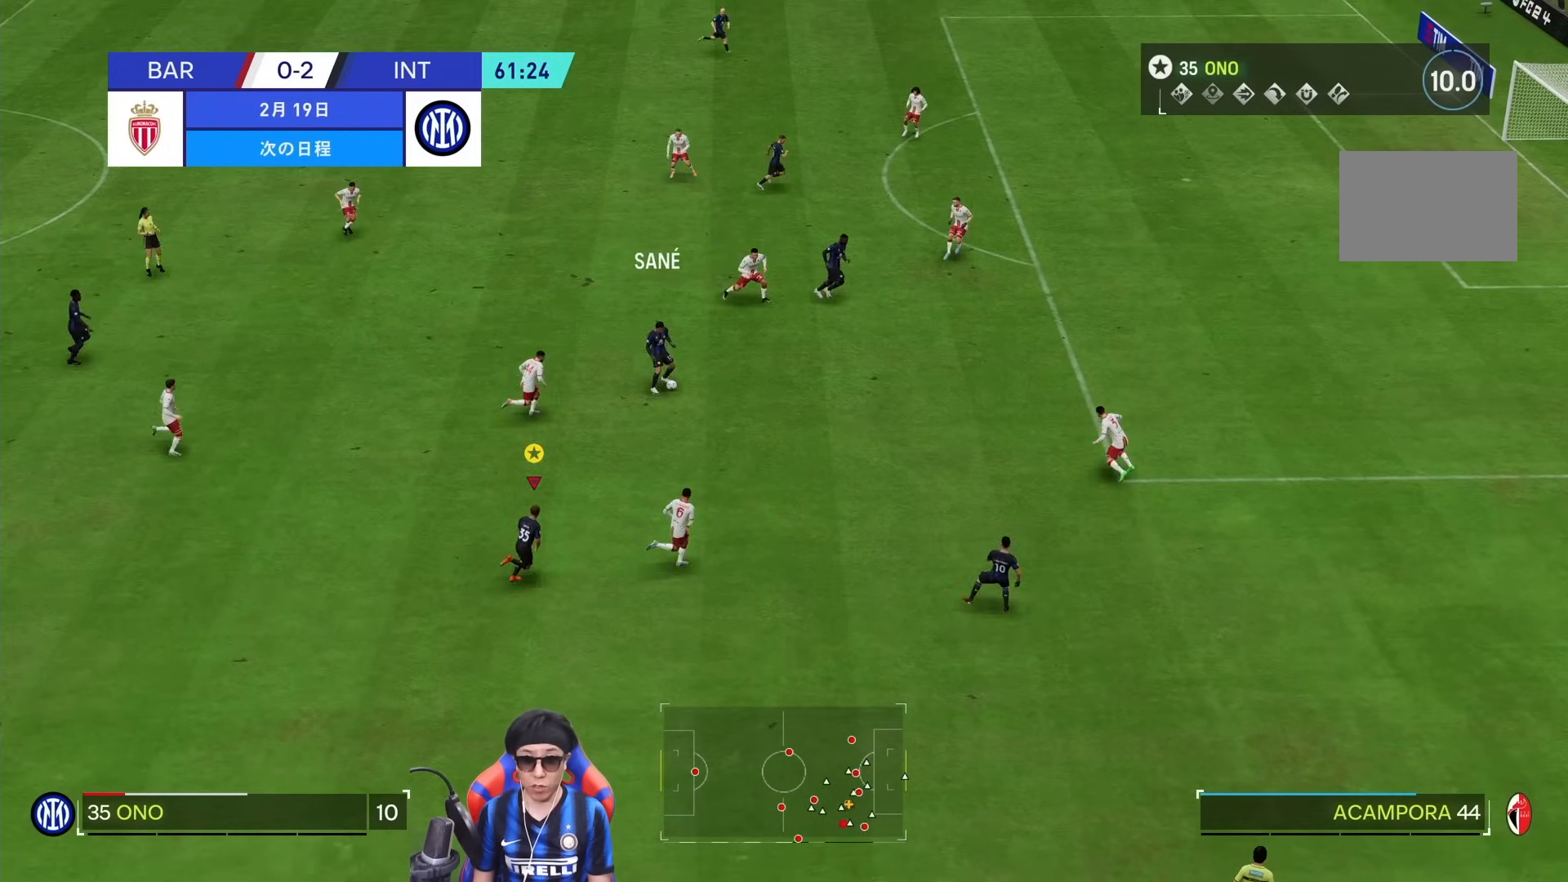
{"dt_ms": 500, "buttons": ["R1"], "left_stick": "right", "right_stick": "center", "events": []}
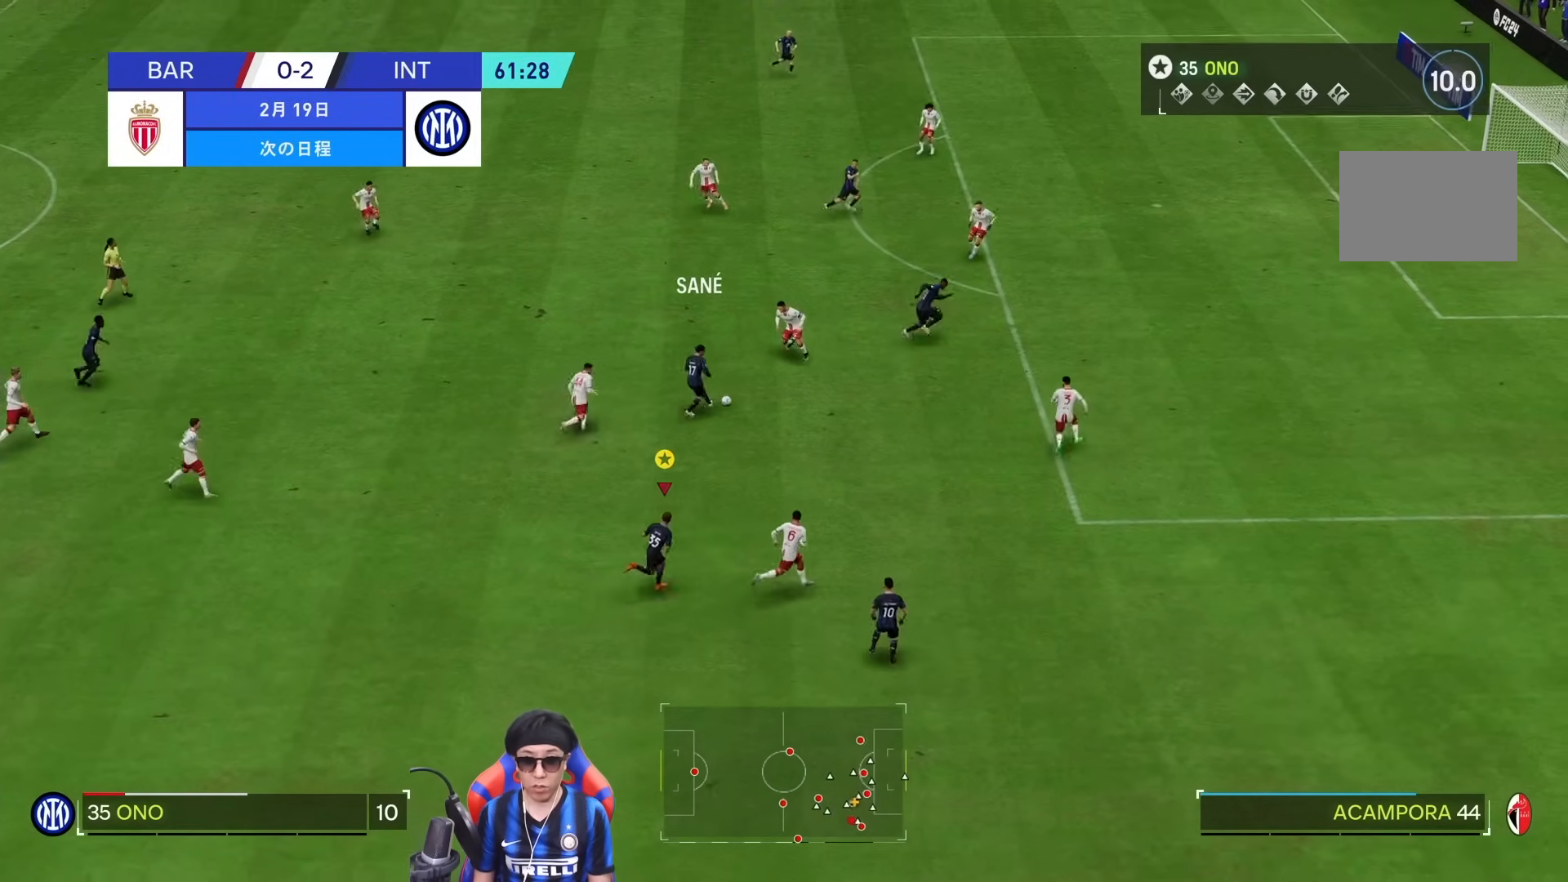
{"dt_ms": 1000, "buttons": ["R1"], "left_stick": "right", "right_stick": "center", "events": []}
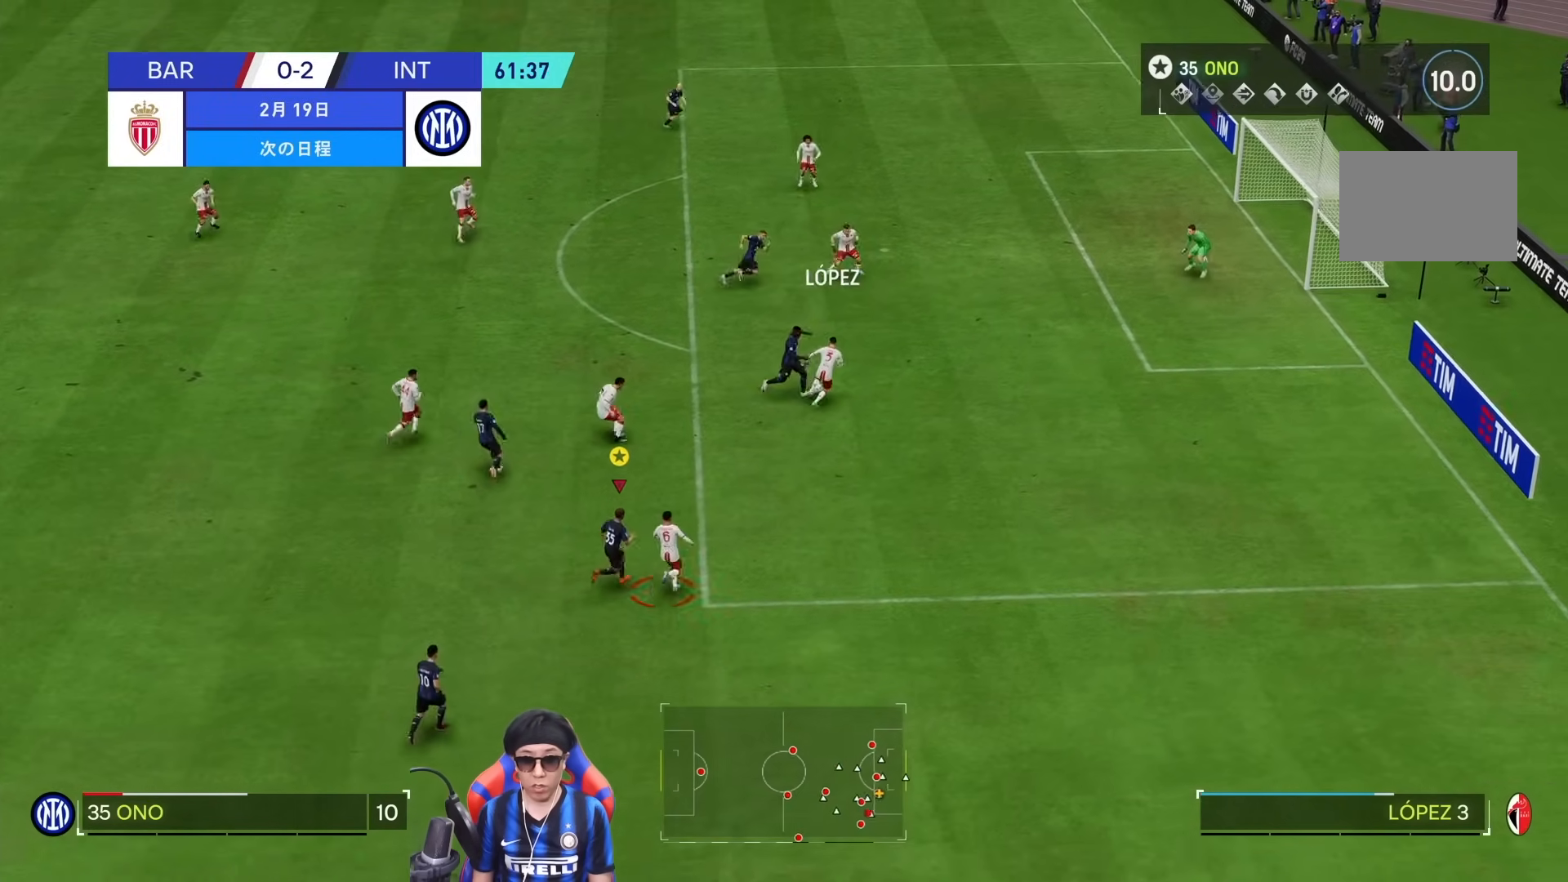
{"dt_ms": 1000, "buttons": [], "left_stick": "up-left", "right_stick": "center", "events": [[517, "left_stick", "up-right"], [633, "left_stick", "up"], [767, "R1", "up"], [767, "left_stick", "up-left"]]}
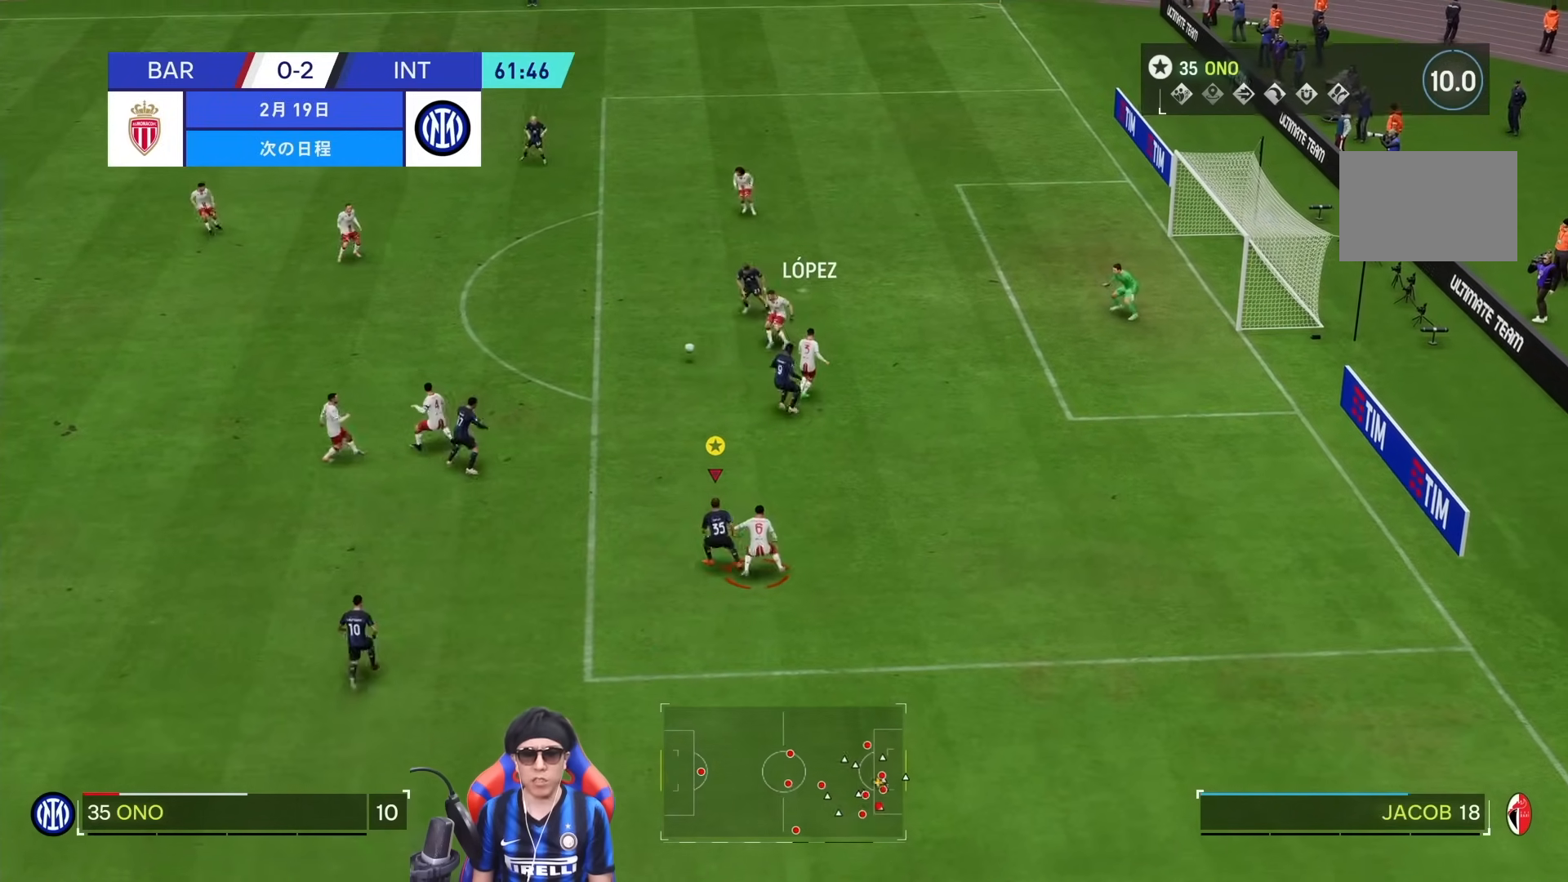
{"dt_ms": 500, "buttons": [], "left_stick": "left", "right_stick": "center", "events": [[433, "left_stick", "left"]]}
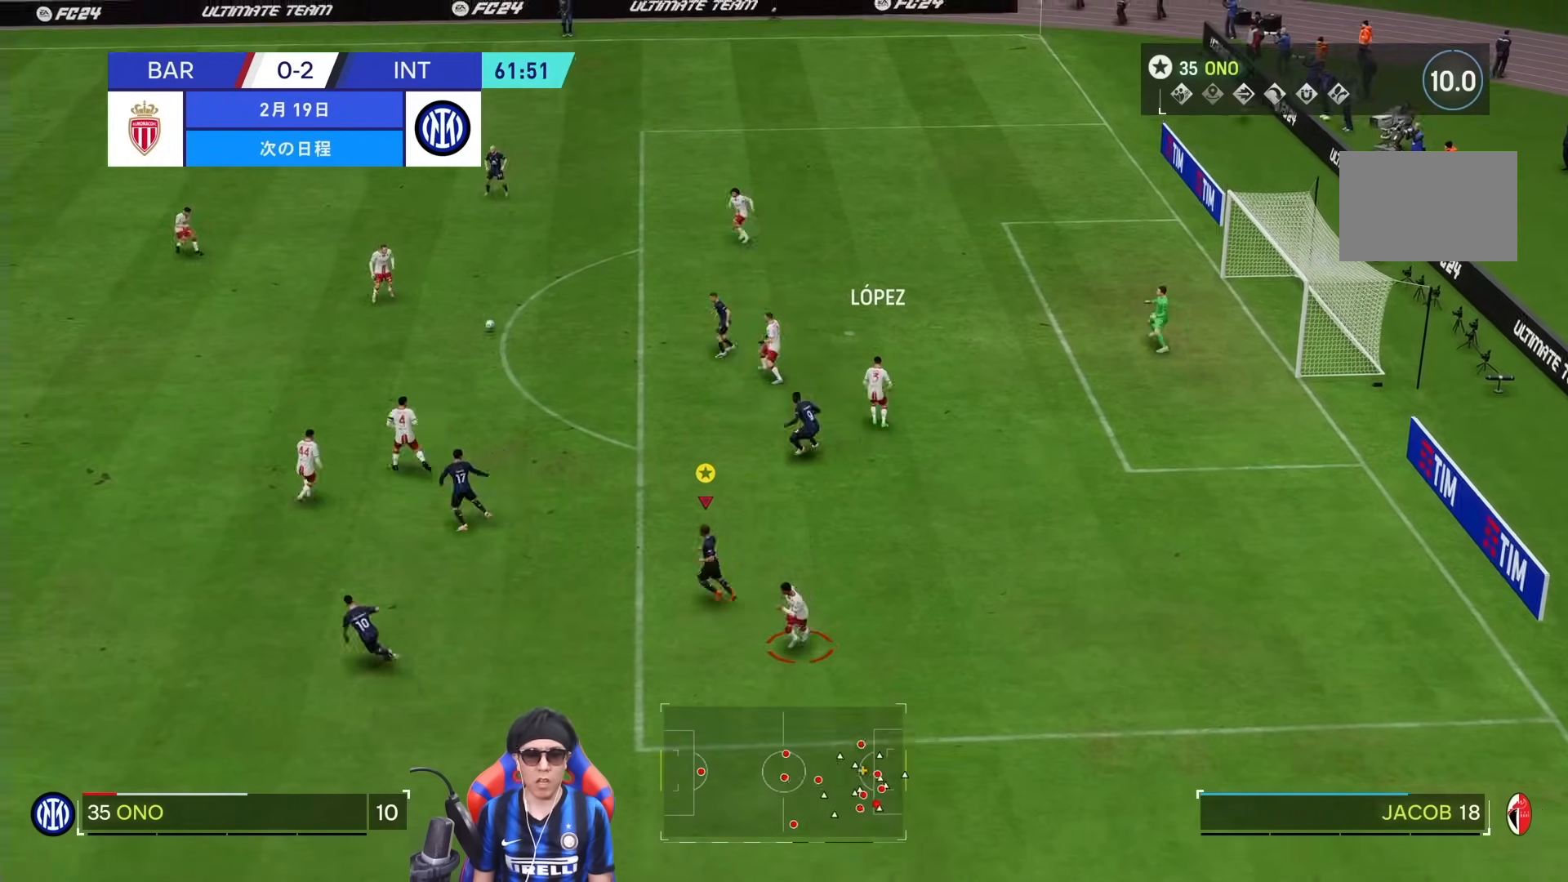
{"dt_ms": 500, "buttons": ["R1"], "left_stick": "up-left", "right_stick": "center", "events": [[50, "R1", "down"], [50, "left_stick", "up-left"]]}
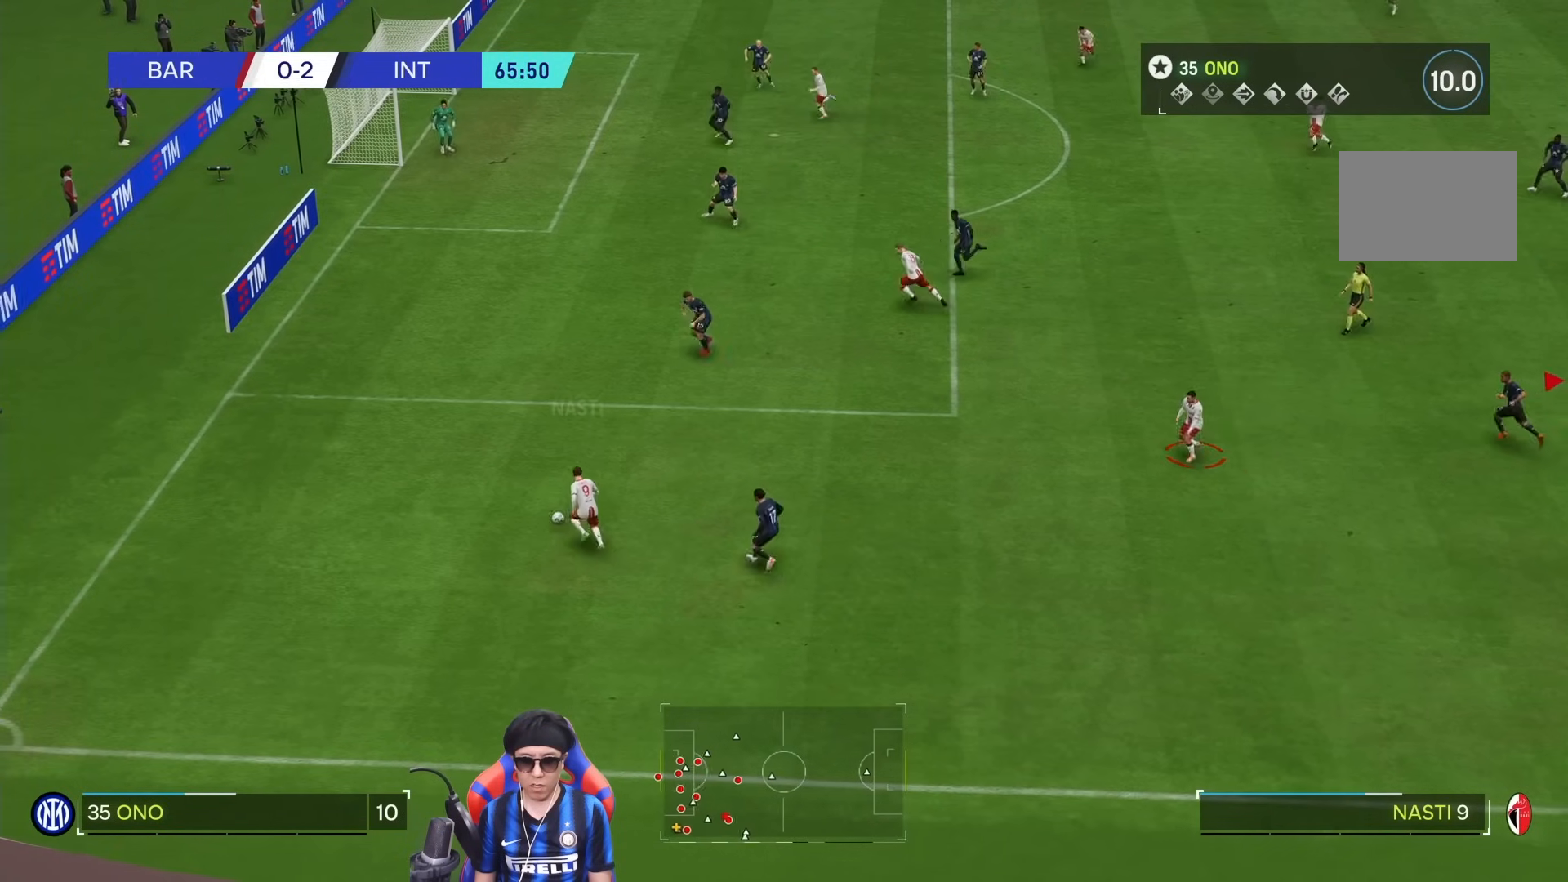
{"dt_ms": 500, "buttons": ["R1"], "left_stick": "up-left", "right_stick": "center", "events": []}
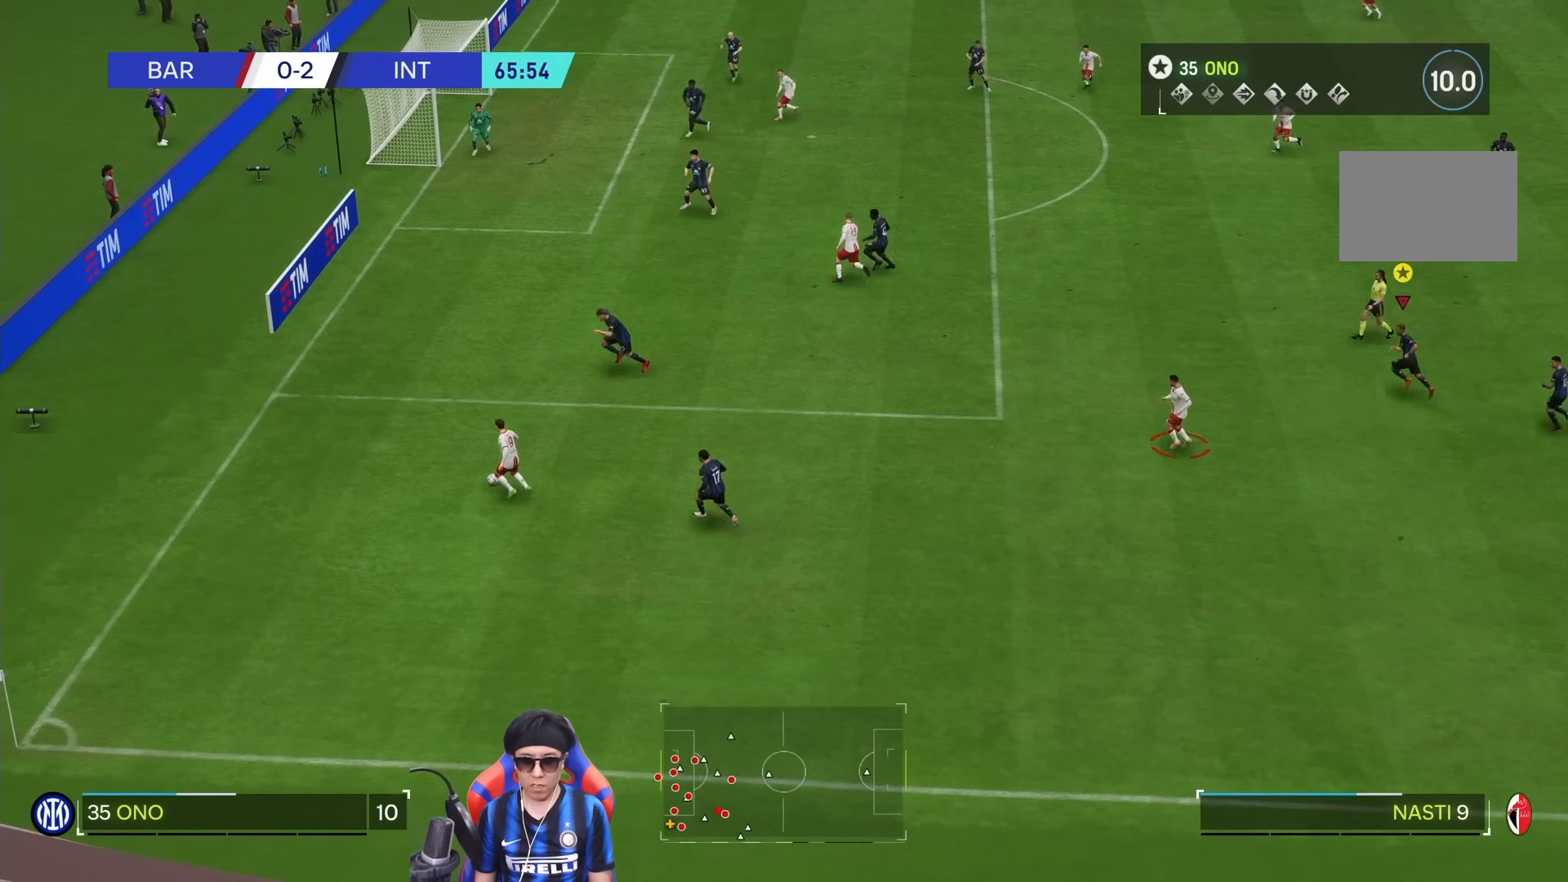
{"dt_ms": 500, "buttons": ["R1"], "left_stick": "up-left", "right_stick": "center", "events": []}
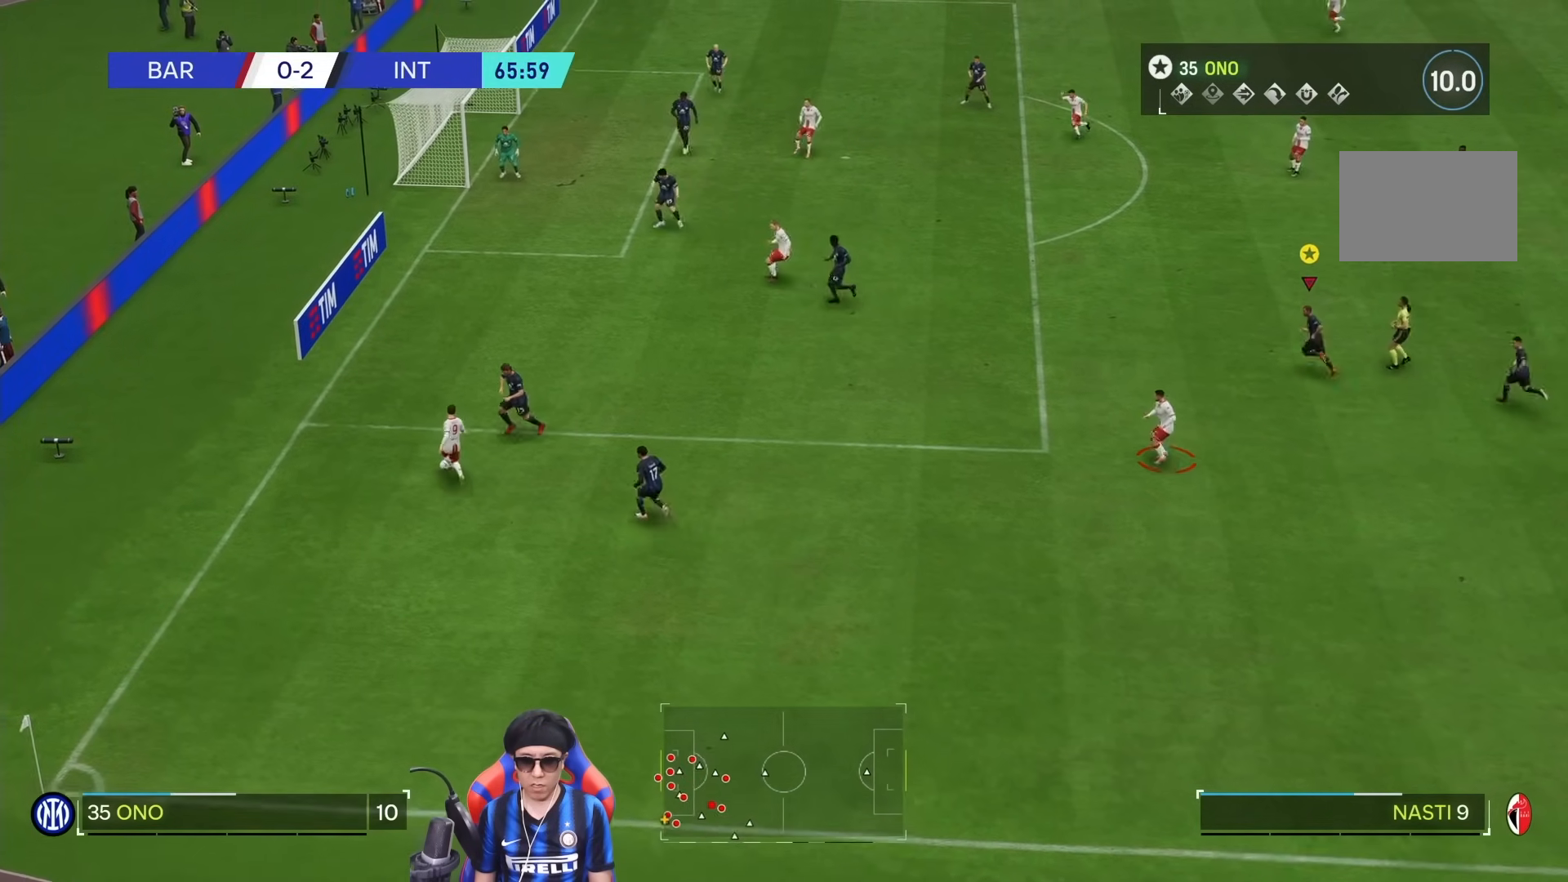
{"dt_ms": 500, "buttons": [], "left_stick": "up-left", "right_stick": "center", "events": [[167, "R1", "up"]]}
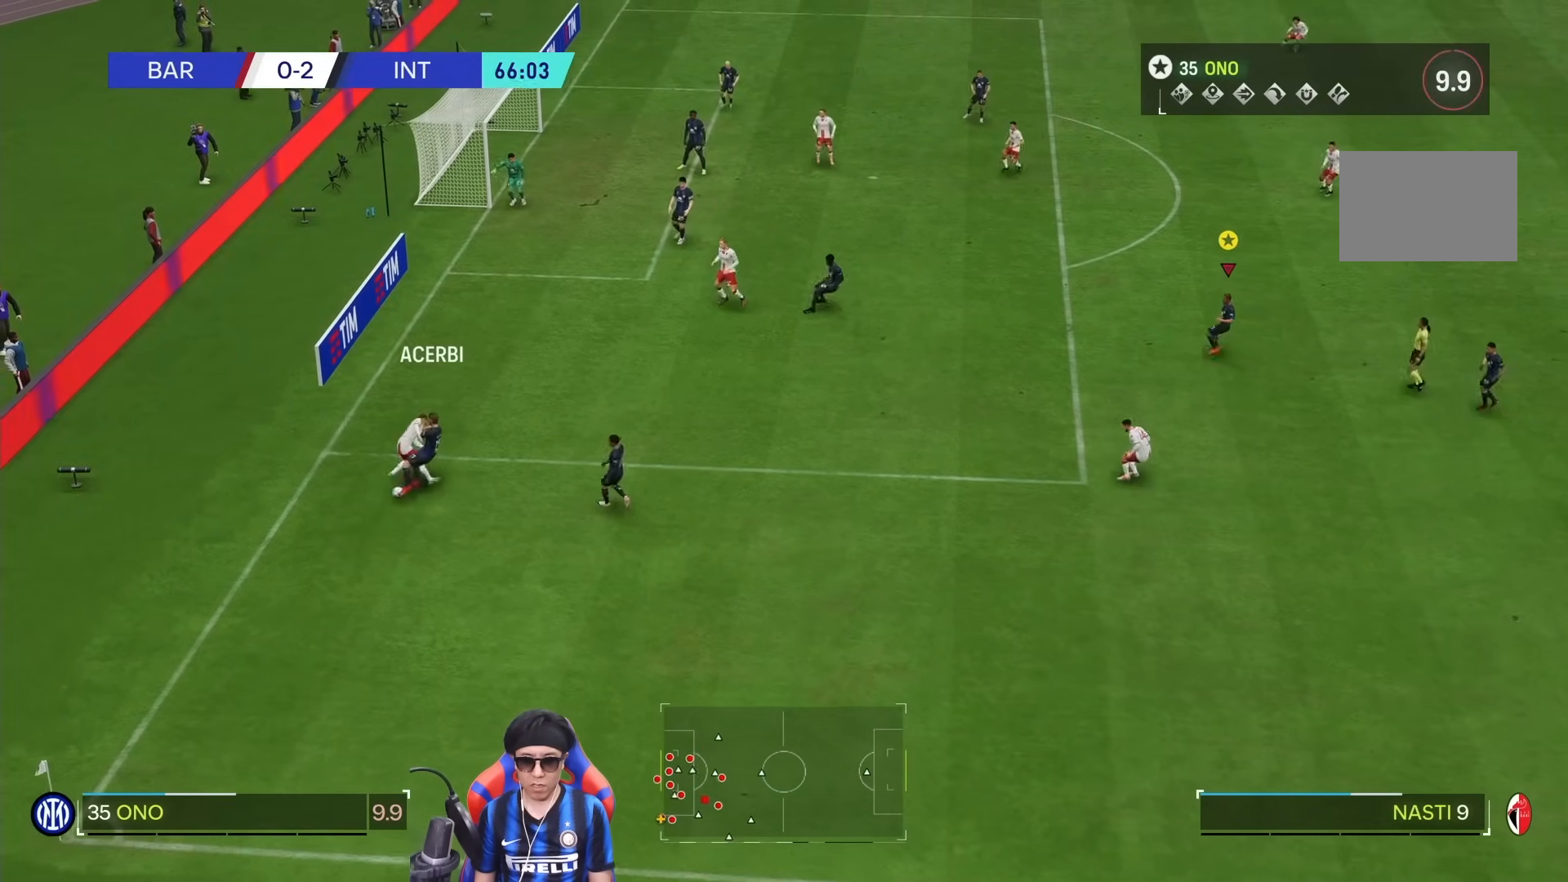
{"dt_ms": 500, "buttons": [], "left_stick": "left", "right_stick": "center", "events": [[400, "left_stick", "left"]]}
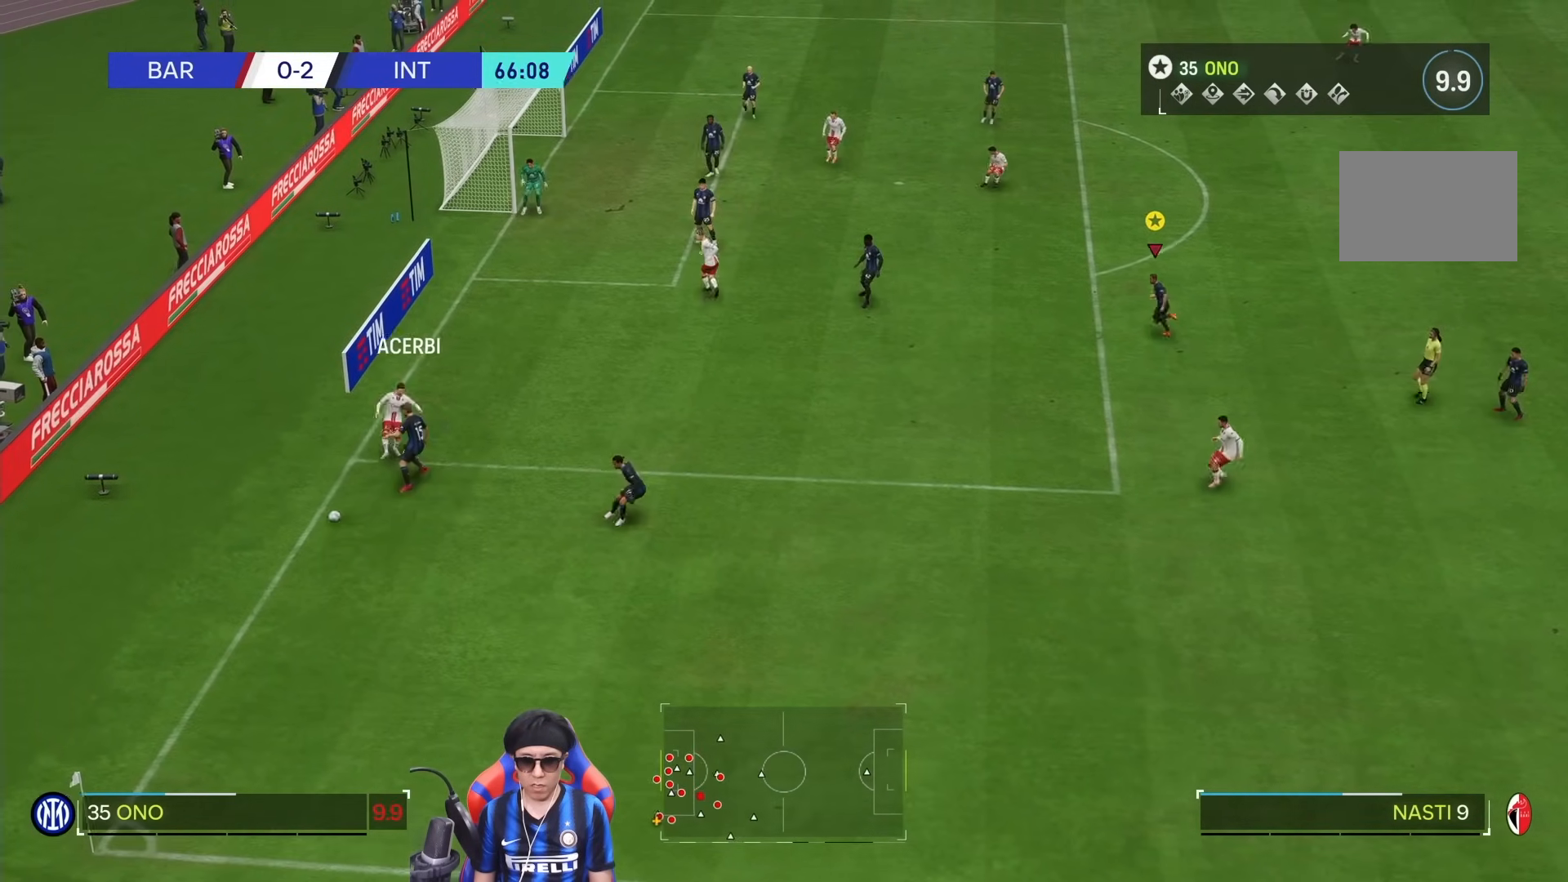
{"dt_ms": 500, "buttons": [], "left_stick": "left", "right_stick": "center", "events": []}
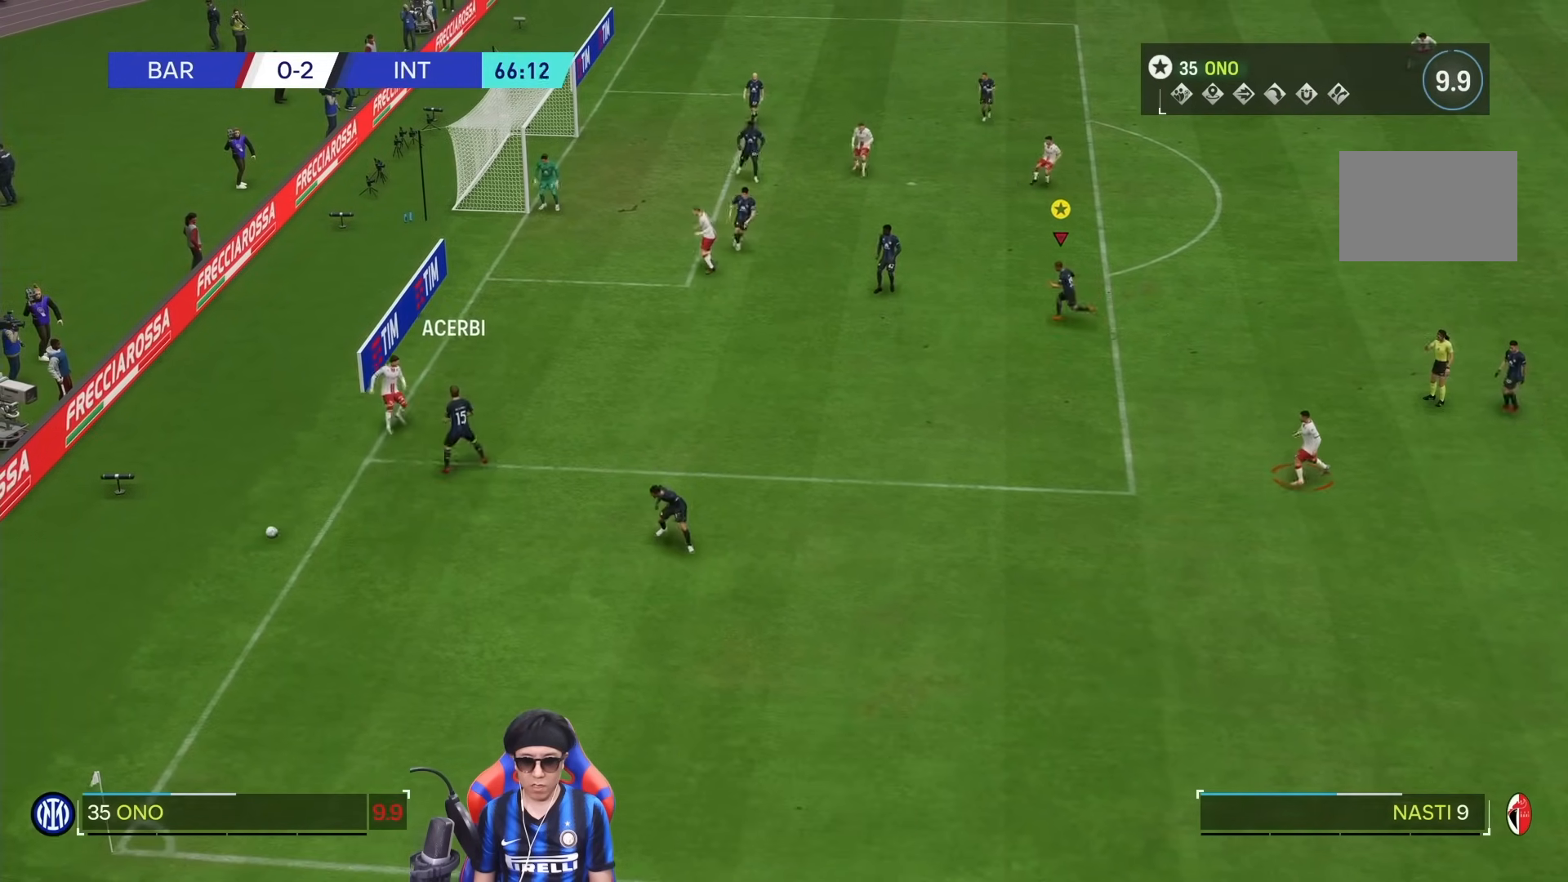
{"dt_ms": 500, "buttons": [], "left_stick": "center", "right_stick": "center", "events": [[67, "left_stick", "center"]]}
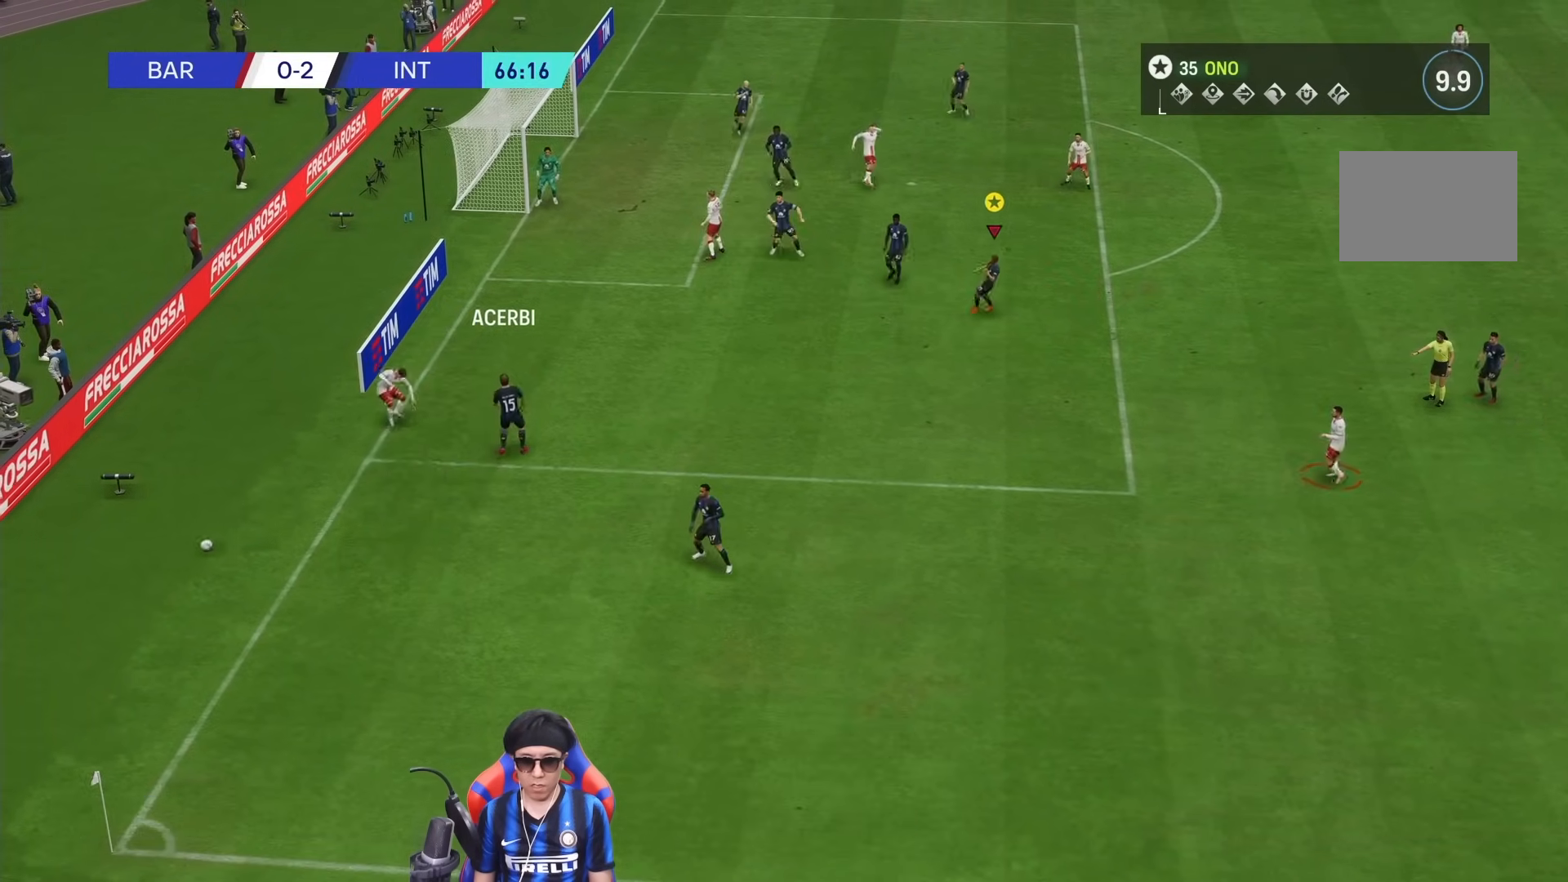
{"dt_ms": 500, "buttons": [], "left_stick": "center", "right_stick": "center", "events": []}